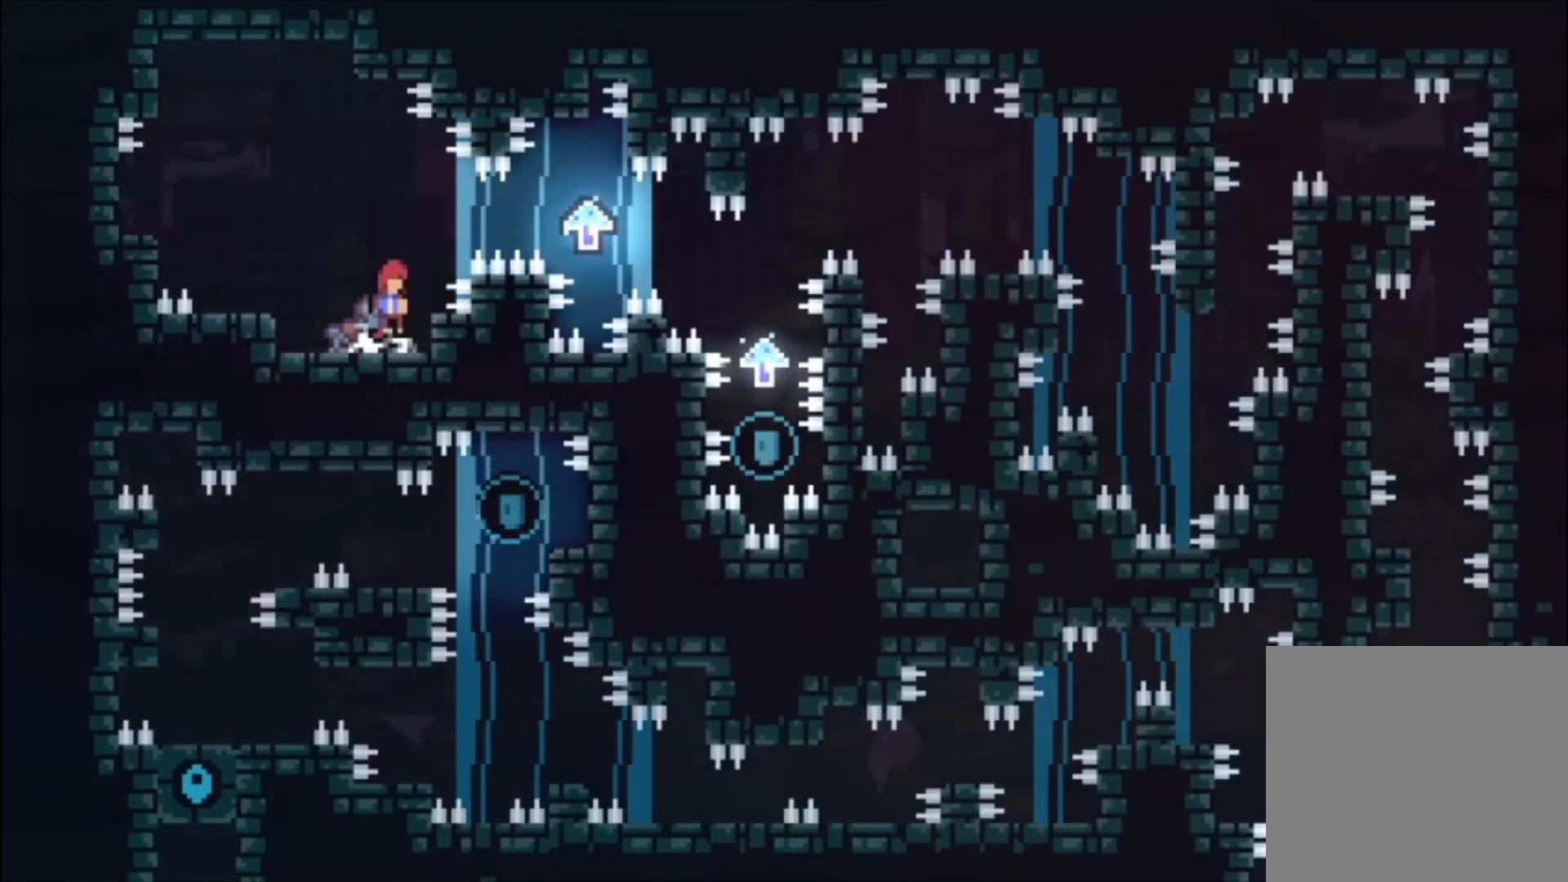
Gameplay with a controller (Xbox layout); each line is a JSON object with the inputs held at the frame after it. "events" lists button and stick changes between this image and that frame as [ms after this image, input, new state], when the widget could be followed in between. Not read: right_stick.
{"buttons": [], "left_stick": "center", "events": [[400, "left_stick", "center"], [433, "A", "up"]]}
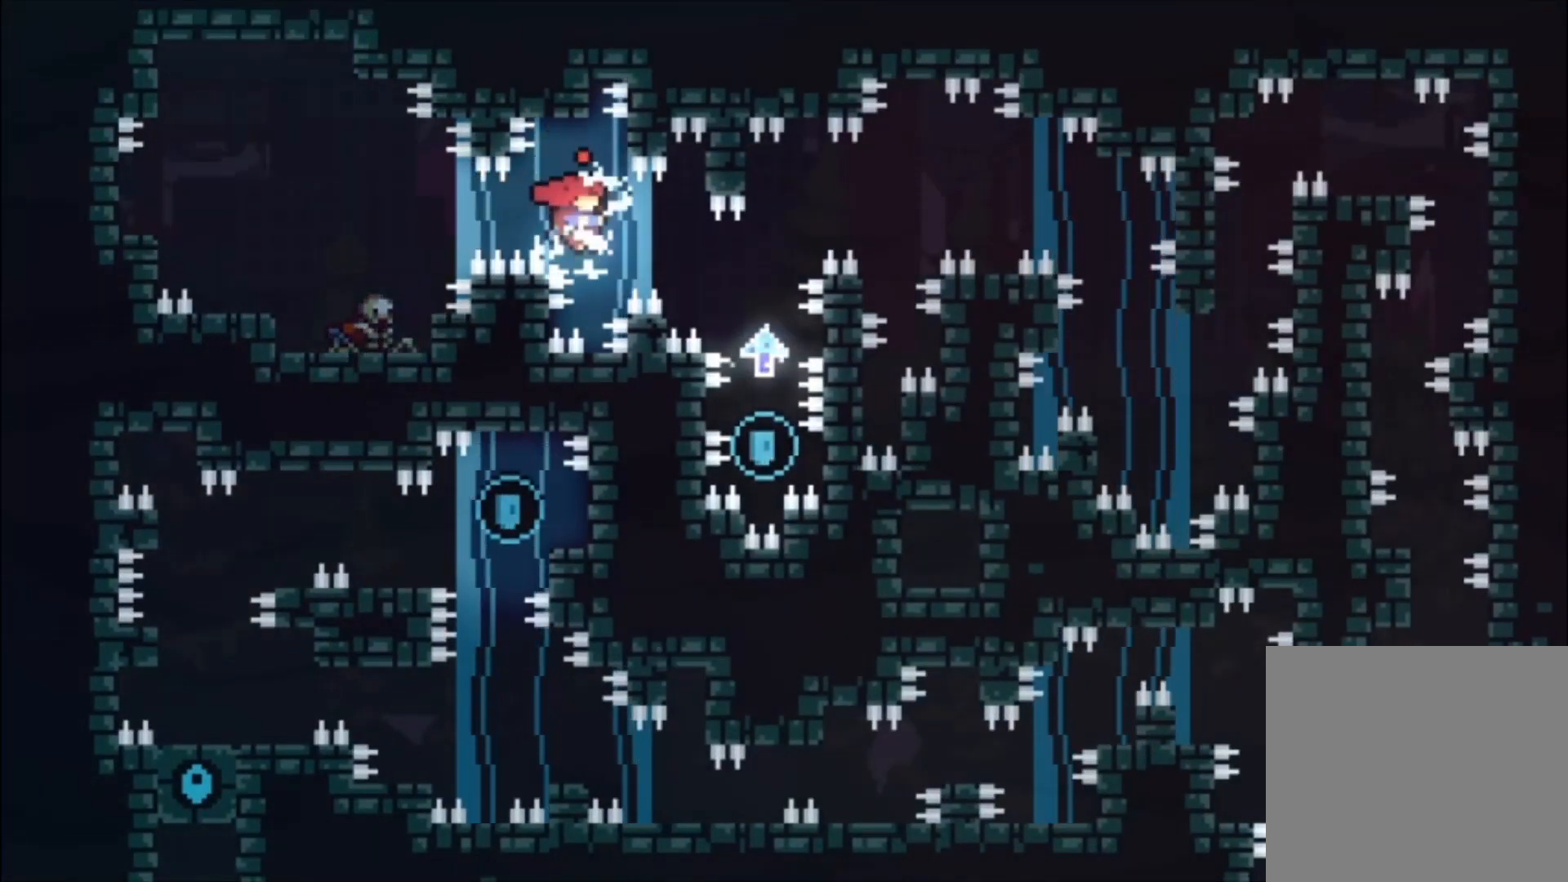
{"buttons": ["L1"], "left_stick": "center", "events": [[67, "A", "down"], [100, "L1", "down"], [133, "A", "up"]]}
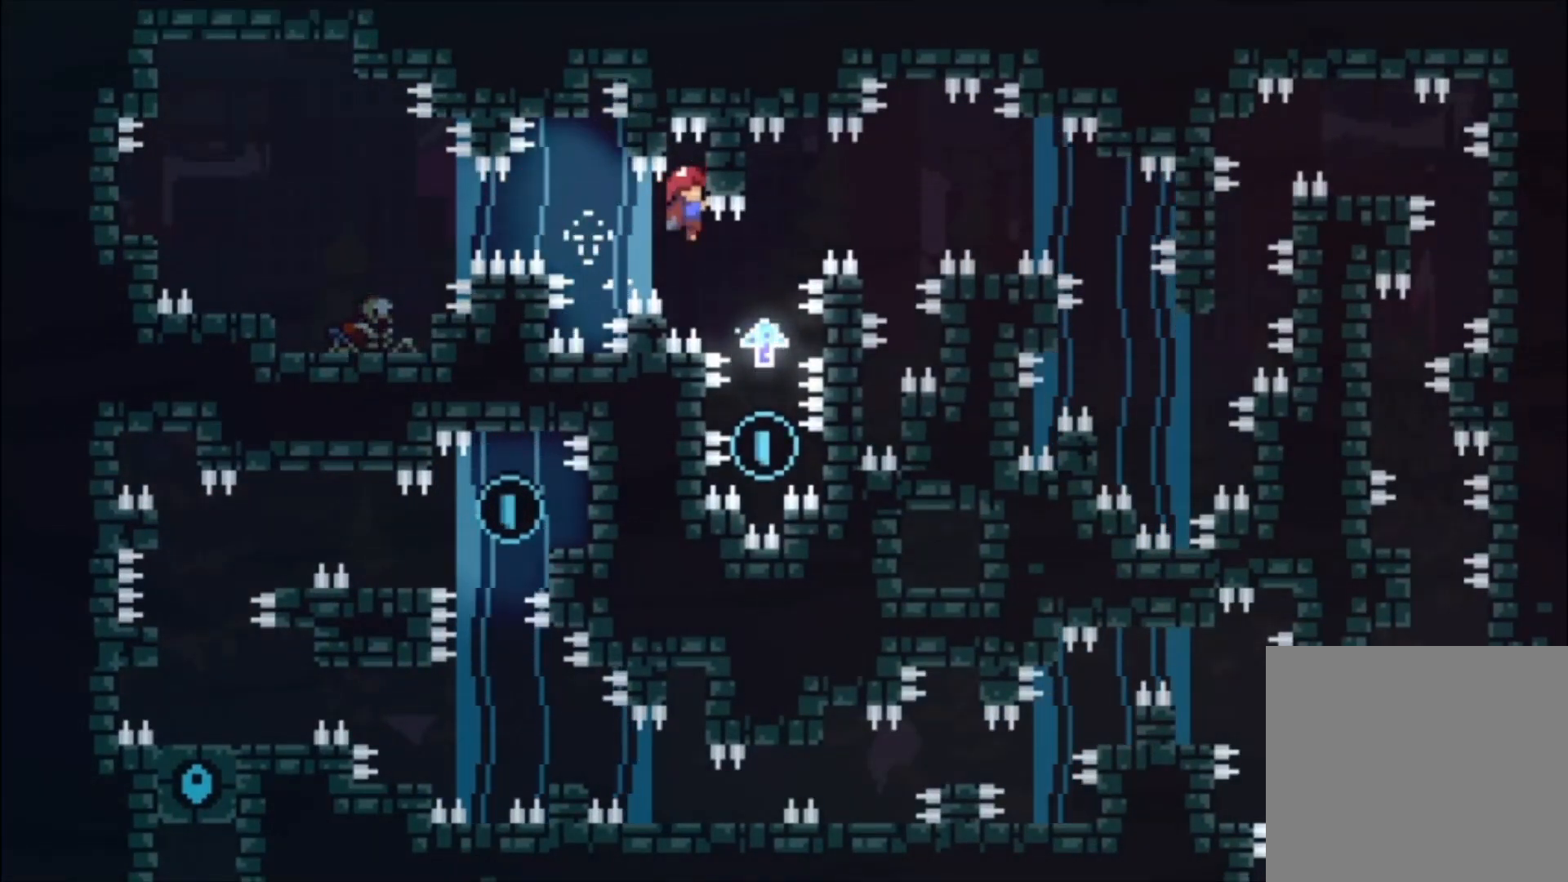
{"buttons": [], "left_stick": "center", "events": [[233, "L1", "up"]]}
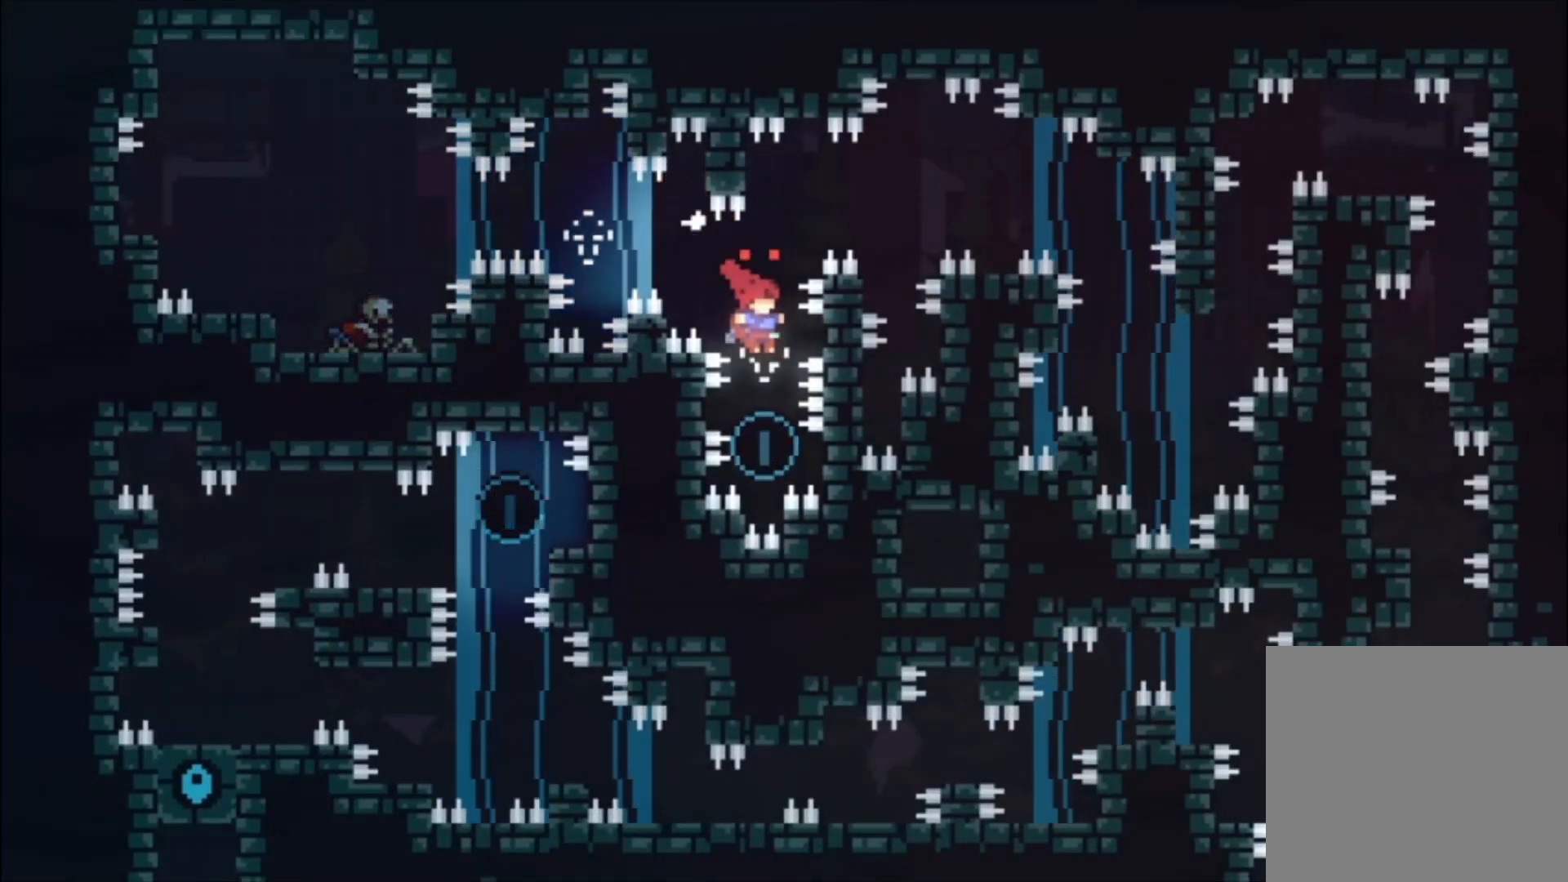
{"buttons": [], "left_stick": "center", "events": [[100, "A", "down"], [467, "A", "up"]]}
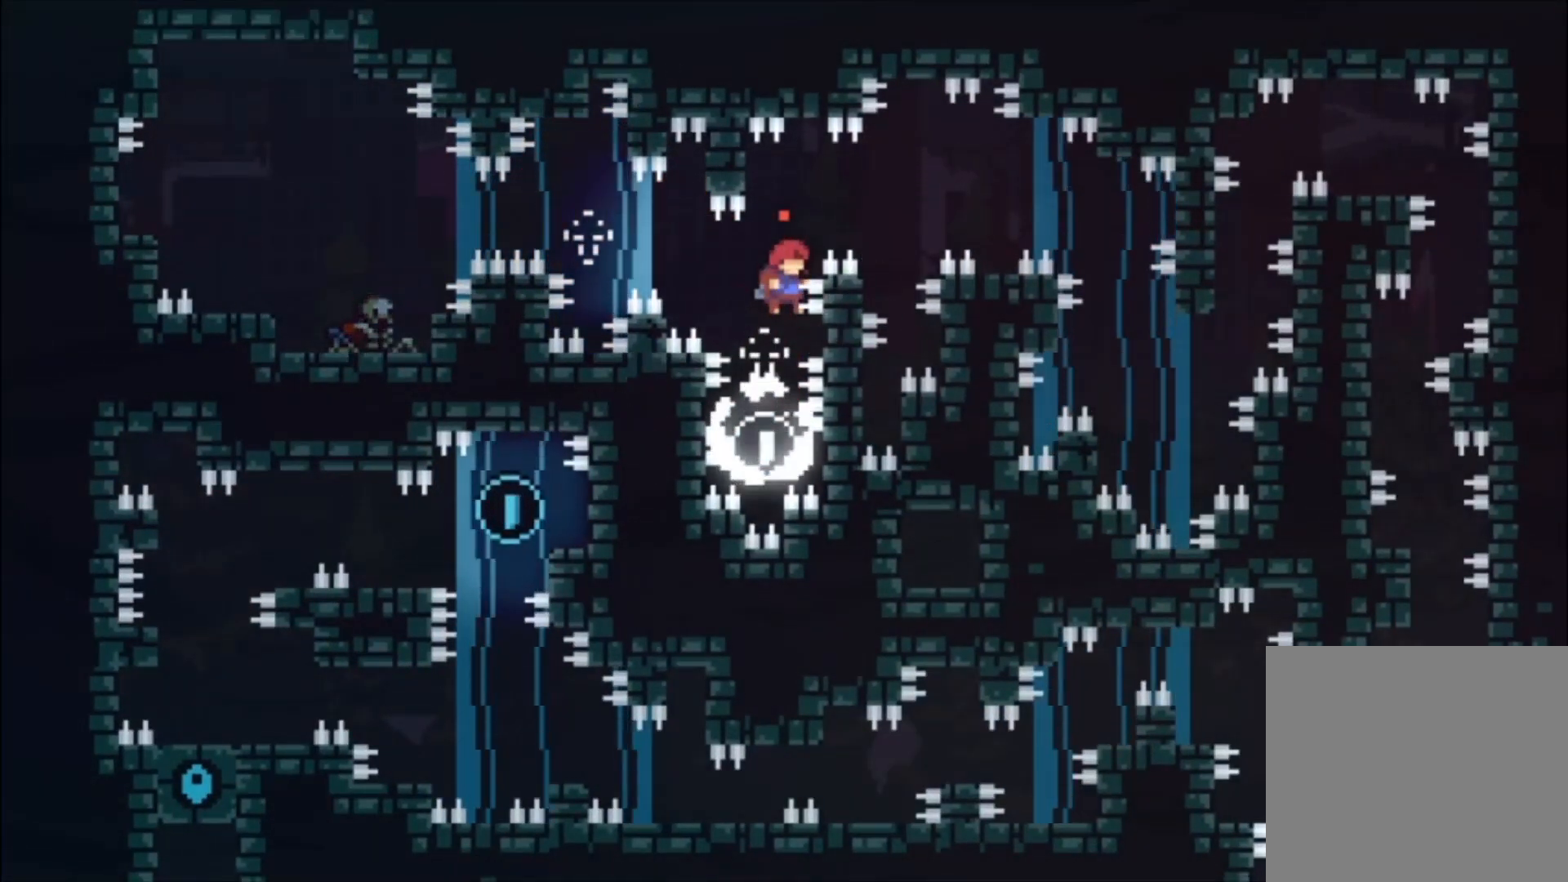
{"buttons": ["L1"], "left_stick": "center", "events": [[67, "A", "down"], [267, "left_stick", "left"], [300, "A", "up"], [333, "L1", "down"], [433, "left_stick", "center"]]}
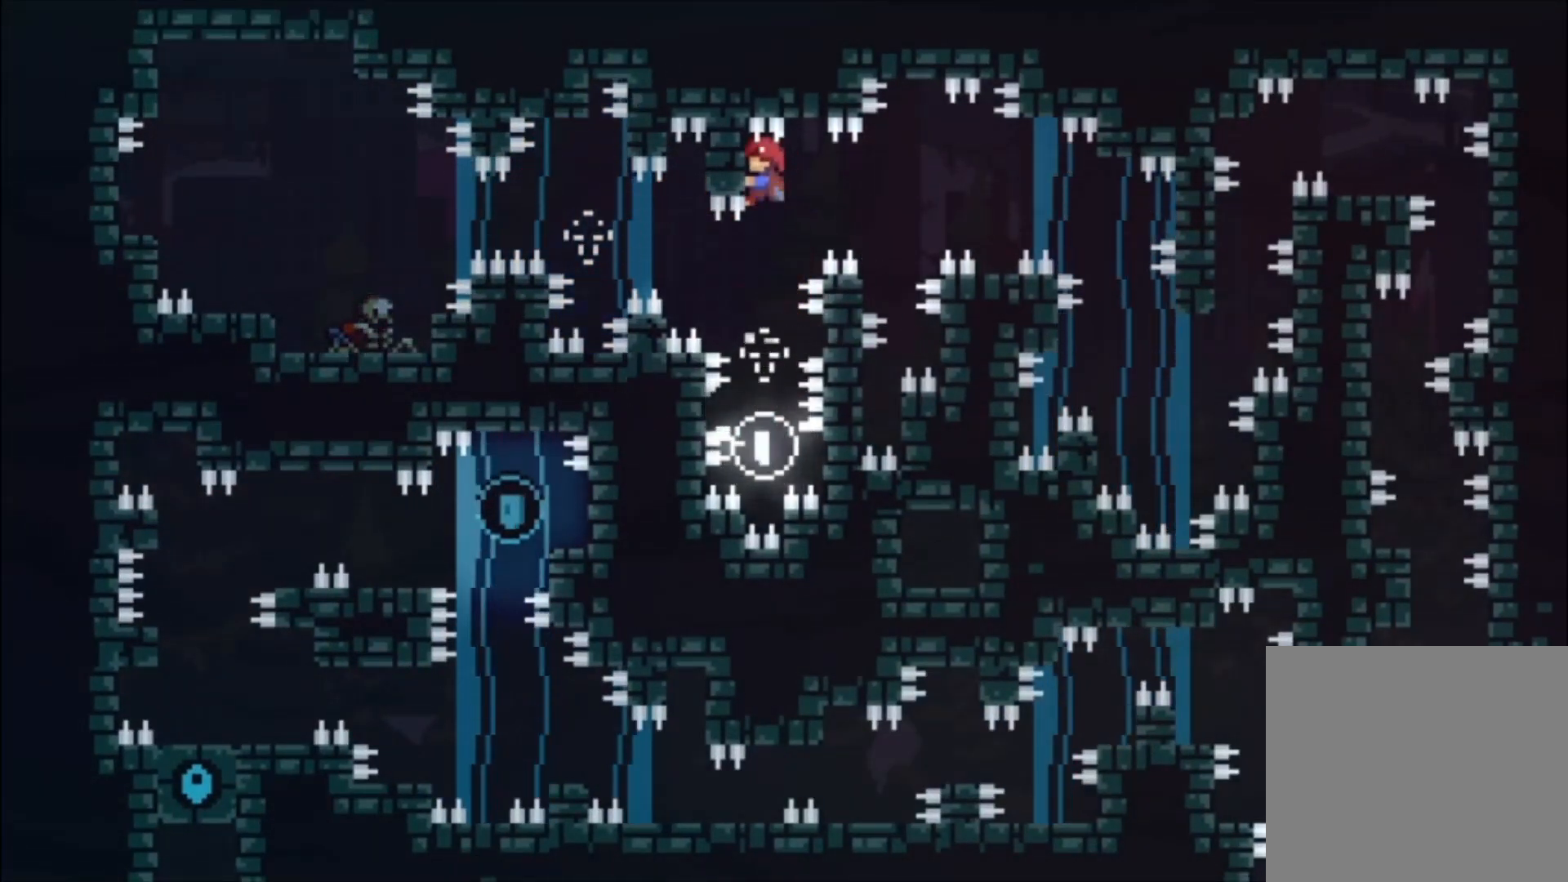
{"buttons": ["L1"], "left_stick": "center", "events": [[200, "left_stick", "down-left"], [267, "left_stick", "center"]]}
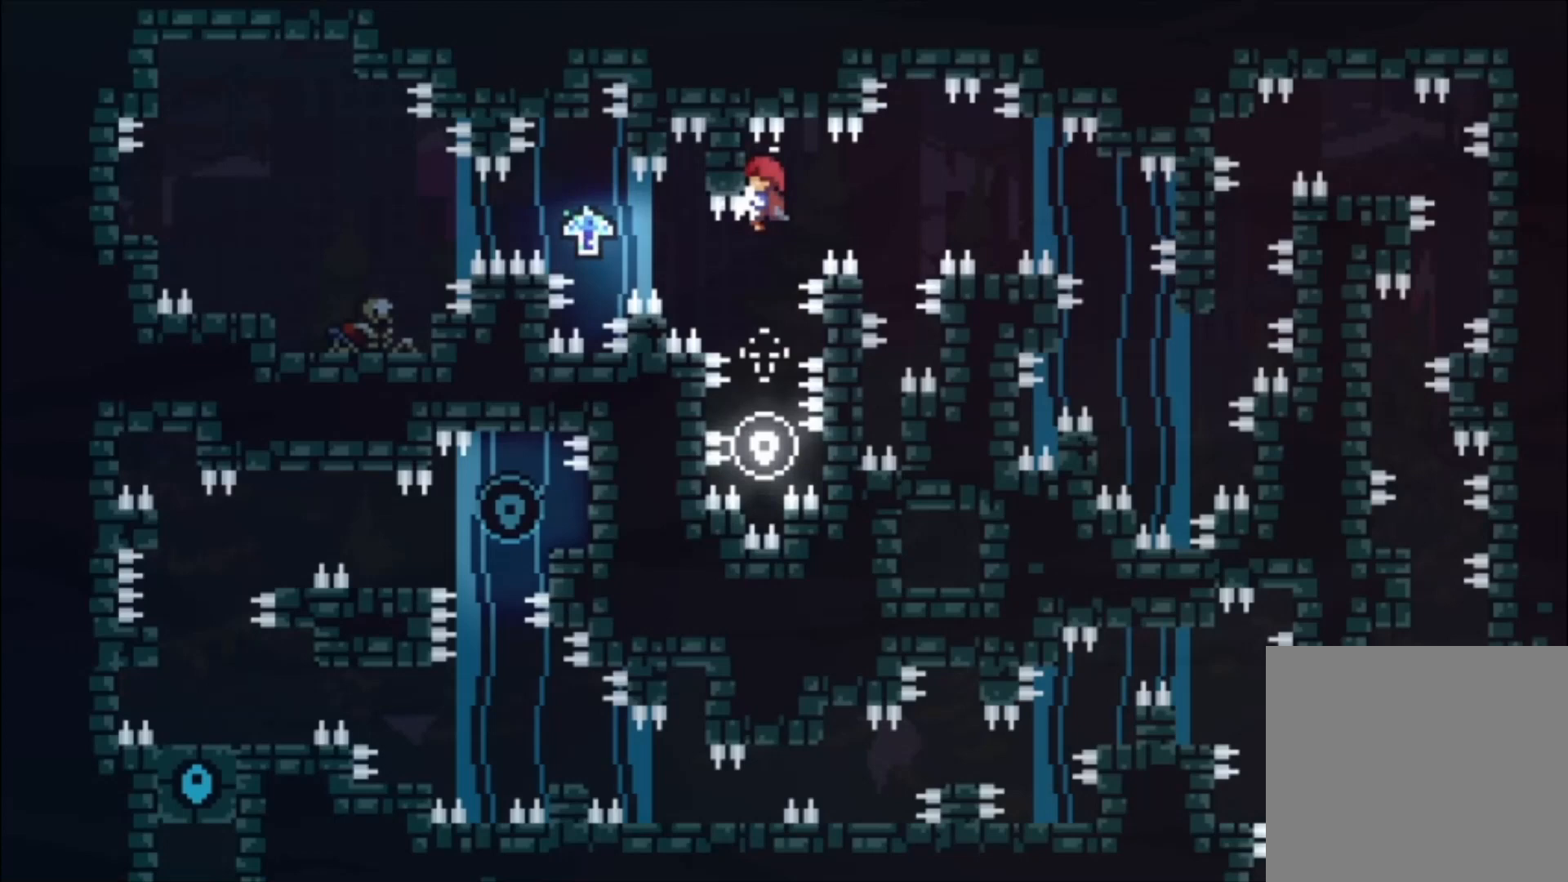
{"buttons": ["L1"], "left_stick": "center", "events": []}
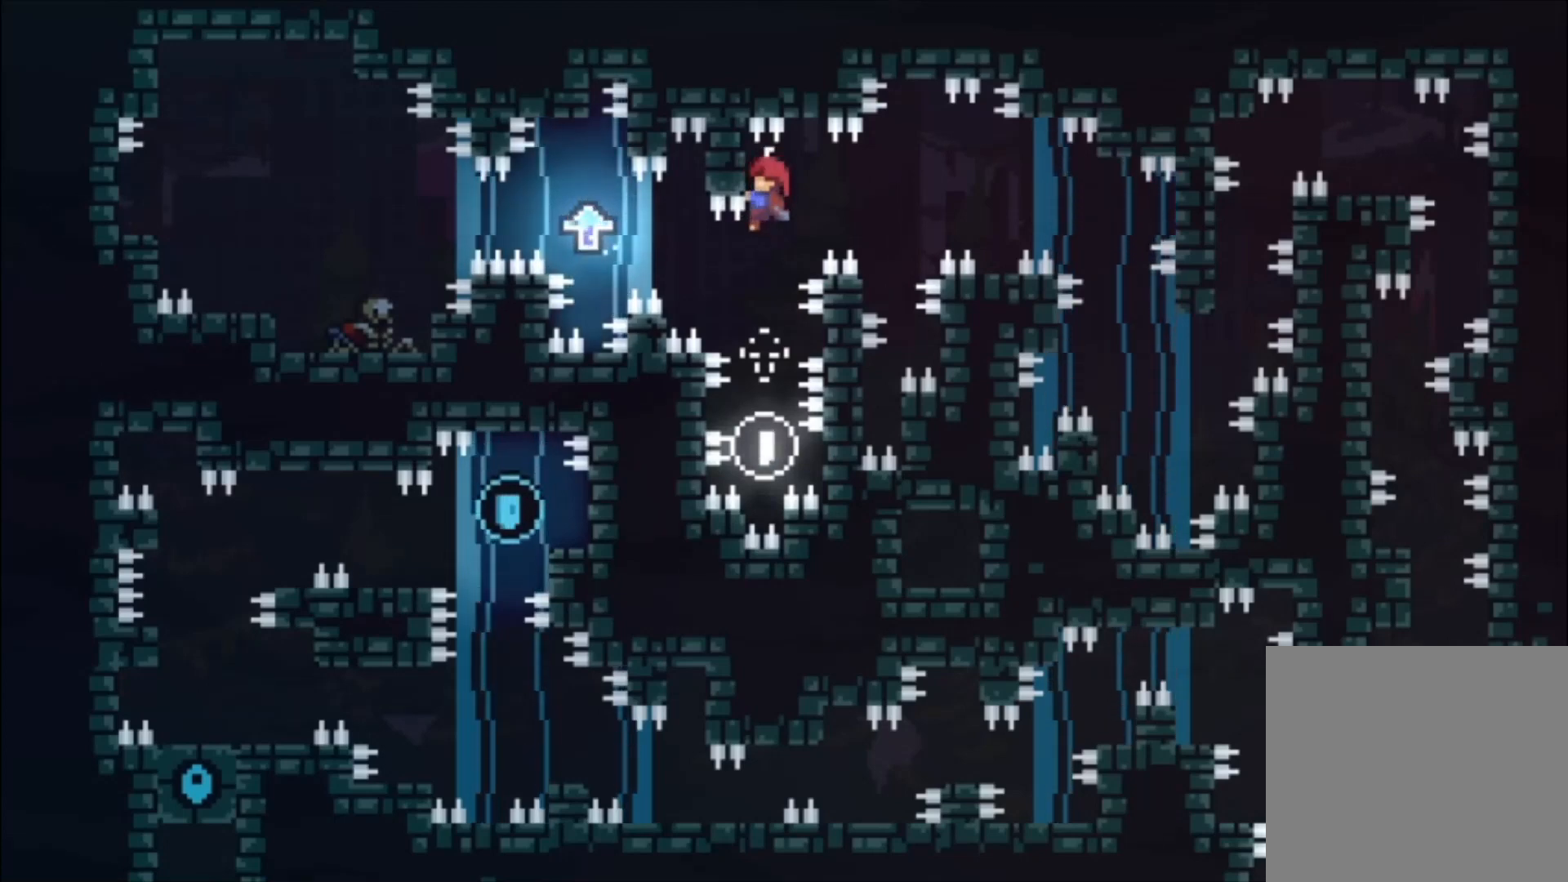
{"buttons": ["L1"], "left_stick": "center", "events": []}
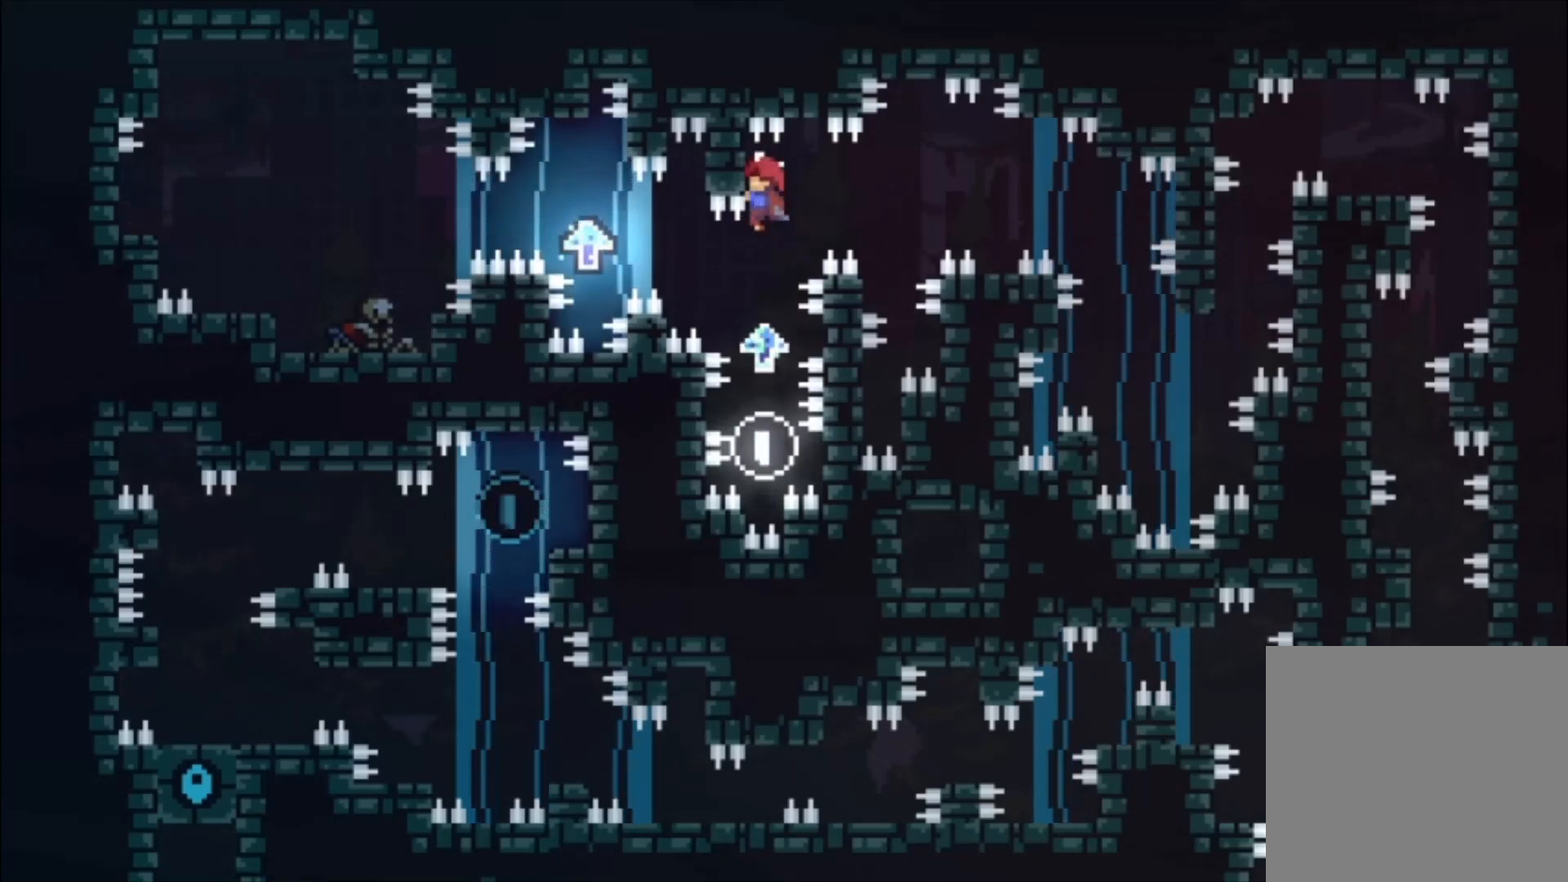
{"buttons": [], "left_stick": "center", "events": [[333, "L1", "up"]]}
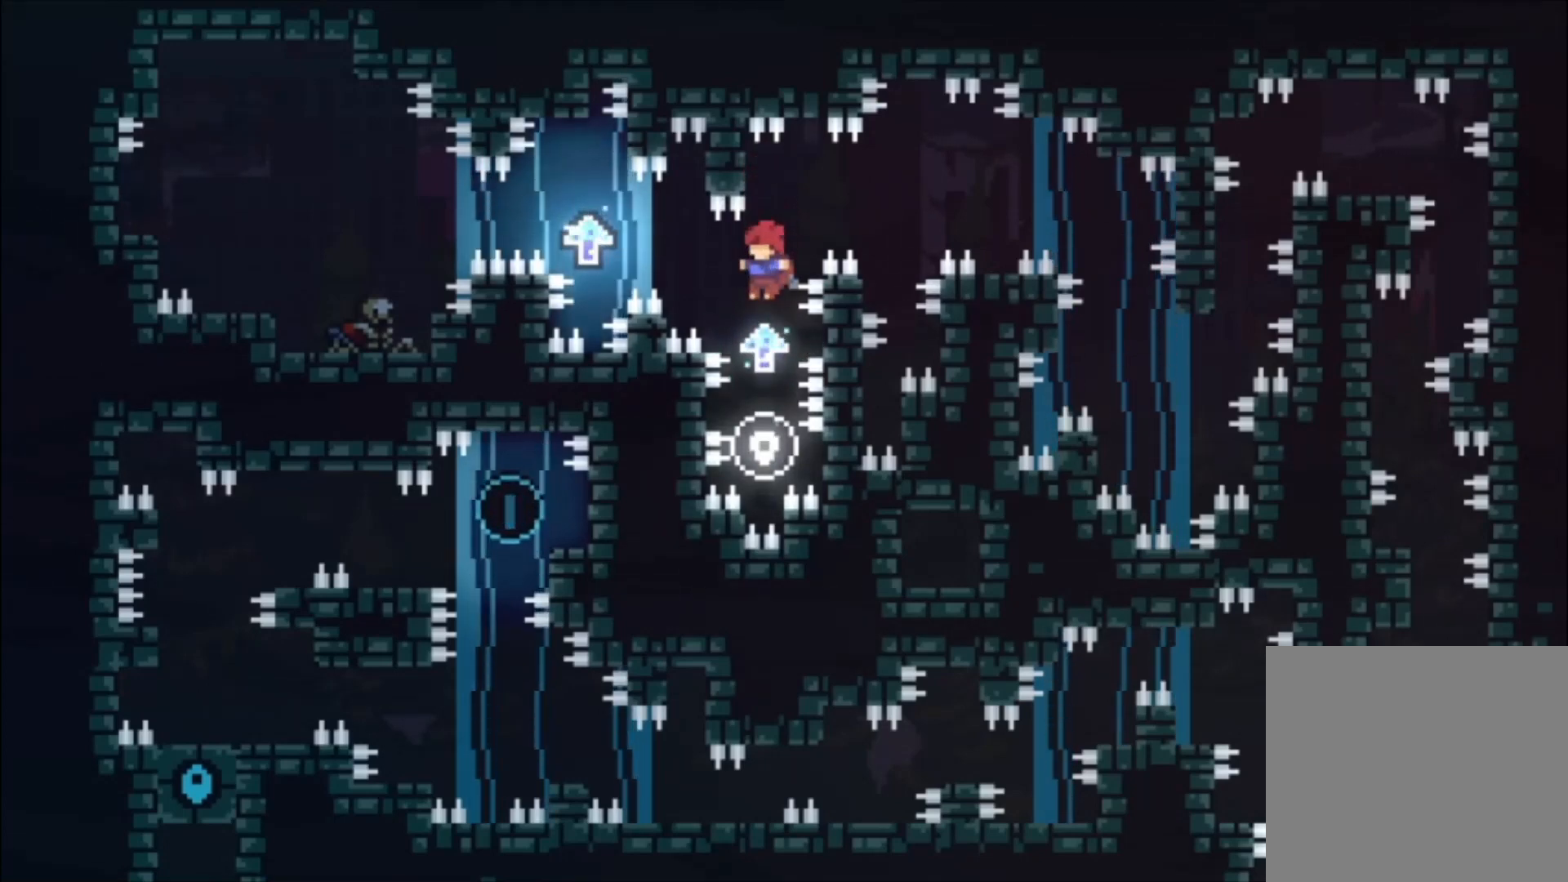
{"buttons": ["L1"], "left_stick": "center", "events": [[133, "A", "down"], [200, "L1", "down"], [333, "A", "up"]]}